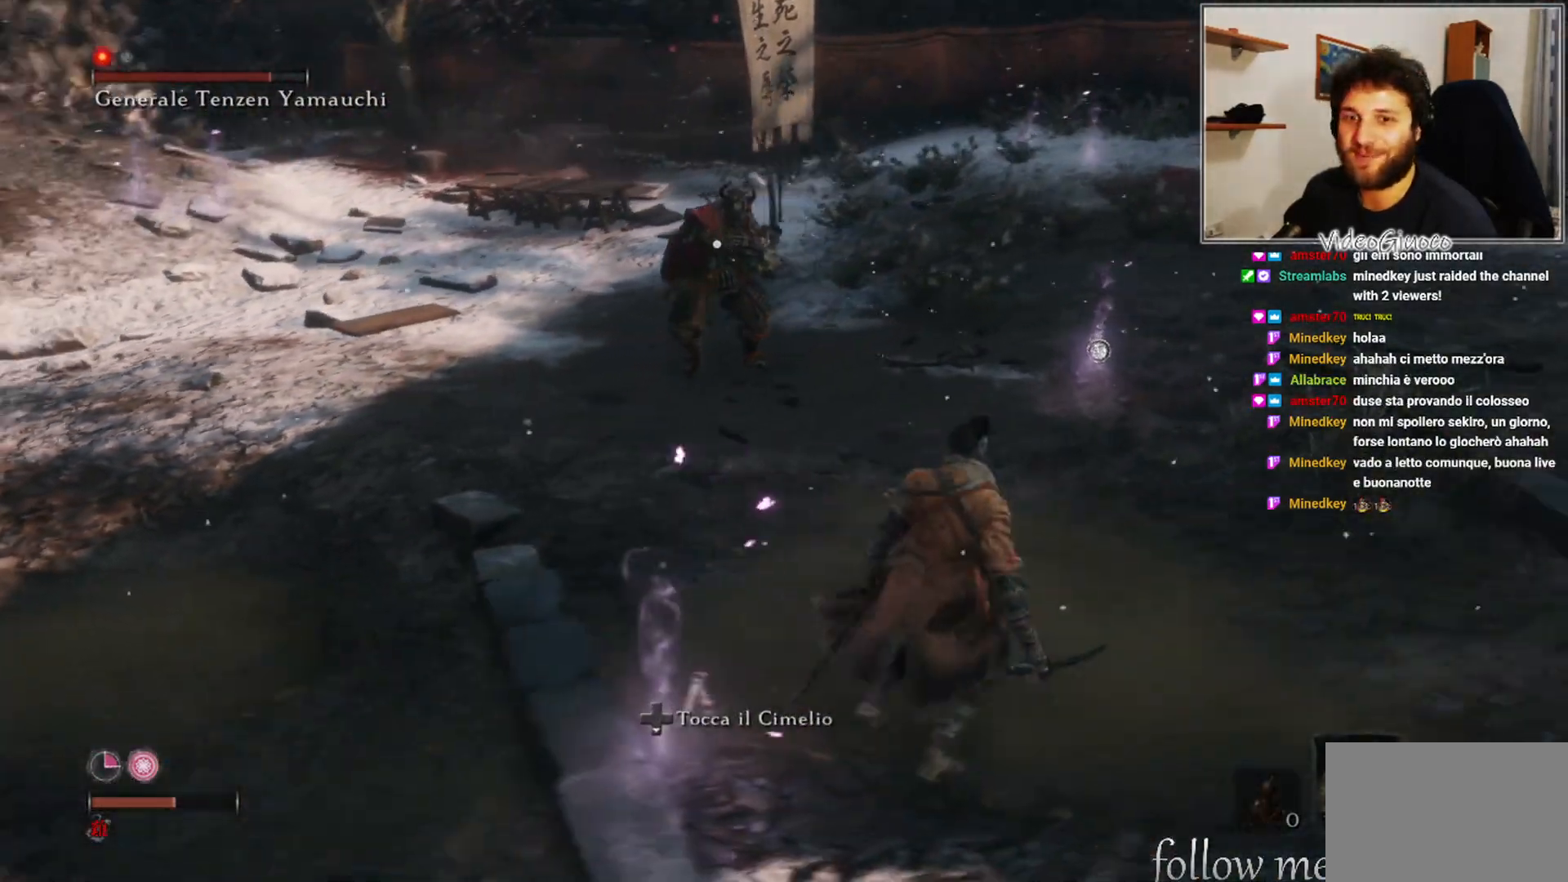
Gameplay with a controller (Xbox layout); each line is a JSON object with the inputs held at the frame after it. "events" lists button and stick changes between this image and that frame as [ms after this image, input, new state], when the widget could be followed in between.
{"buttons": [], "left_stick": "right", "right_stick": "center", "events": []}
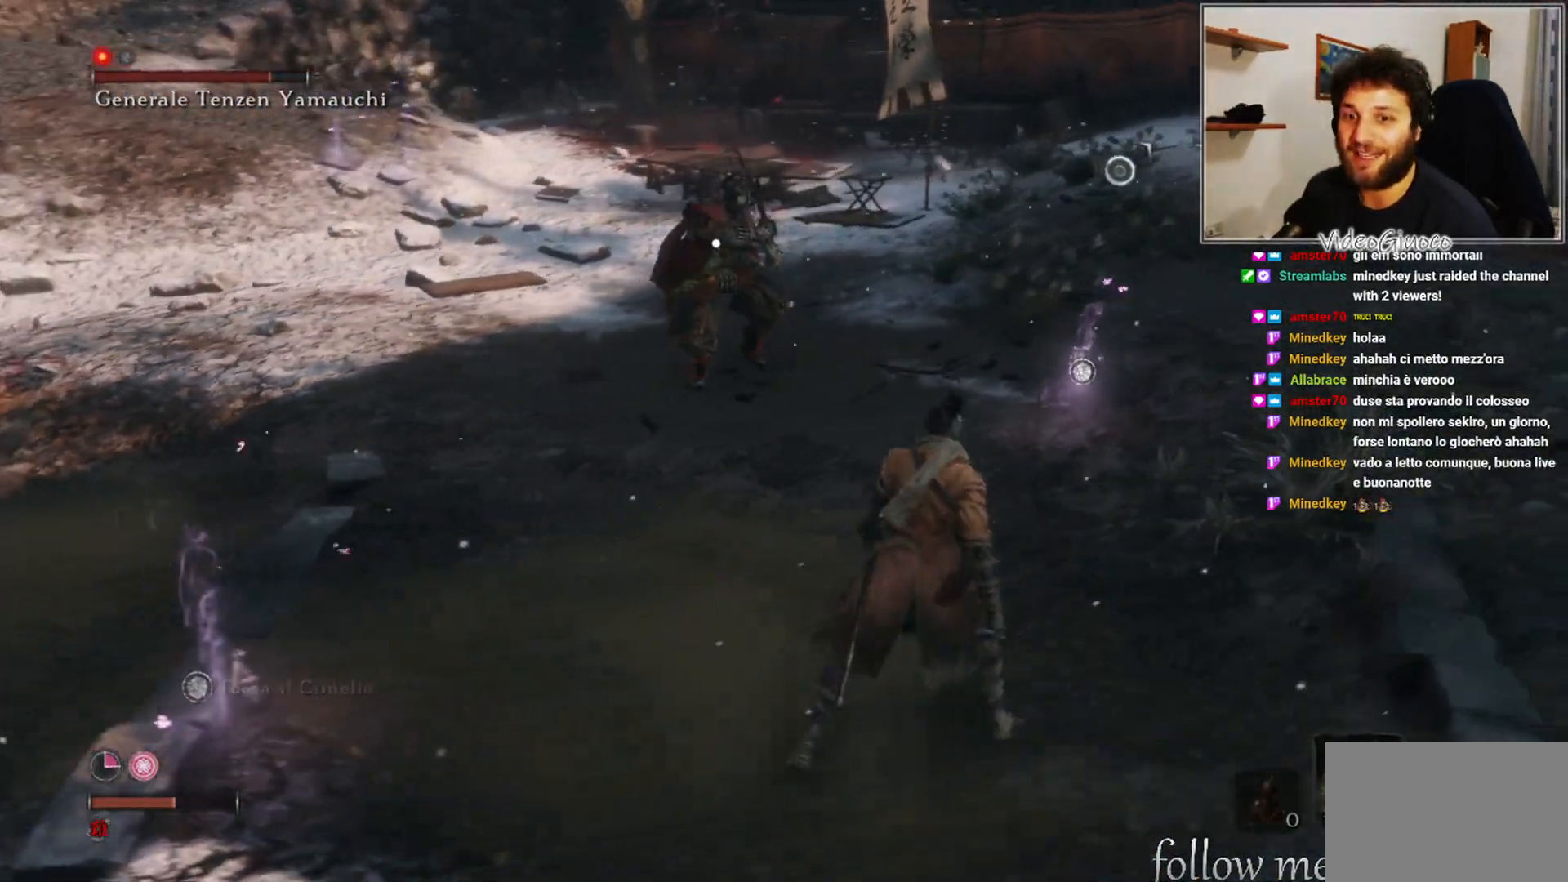
{"buttons": [], "left_stick": "right", "right_stick": "center", "events": []}
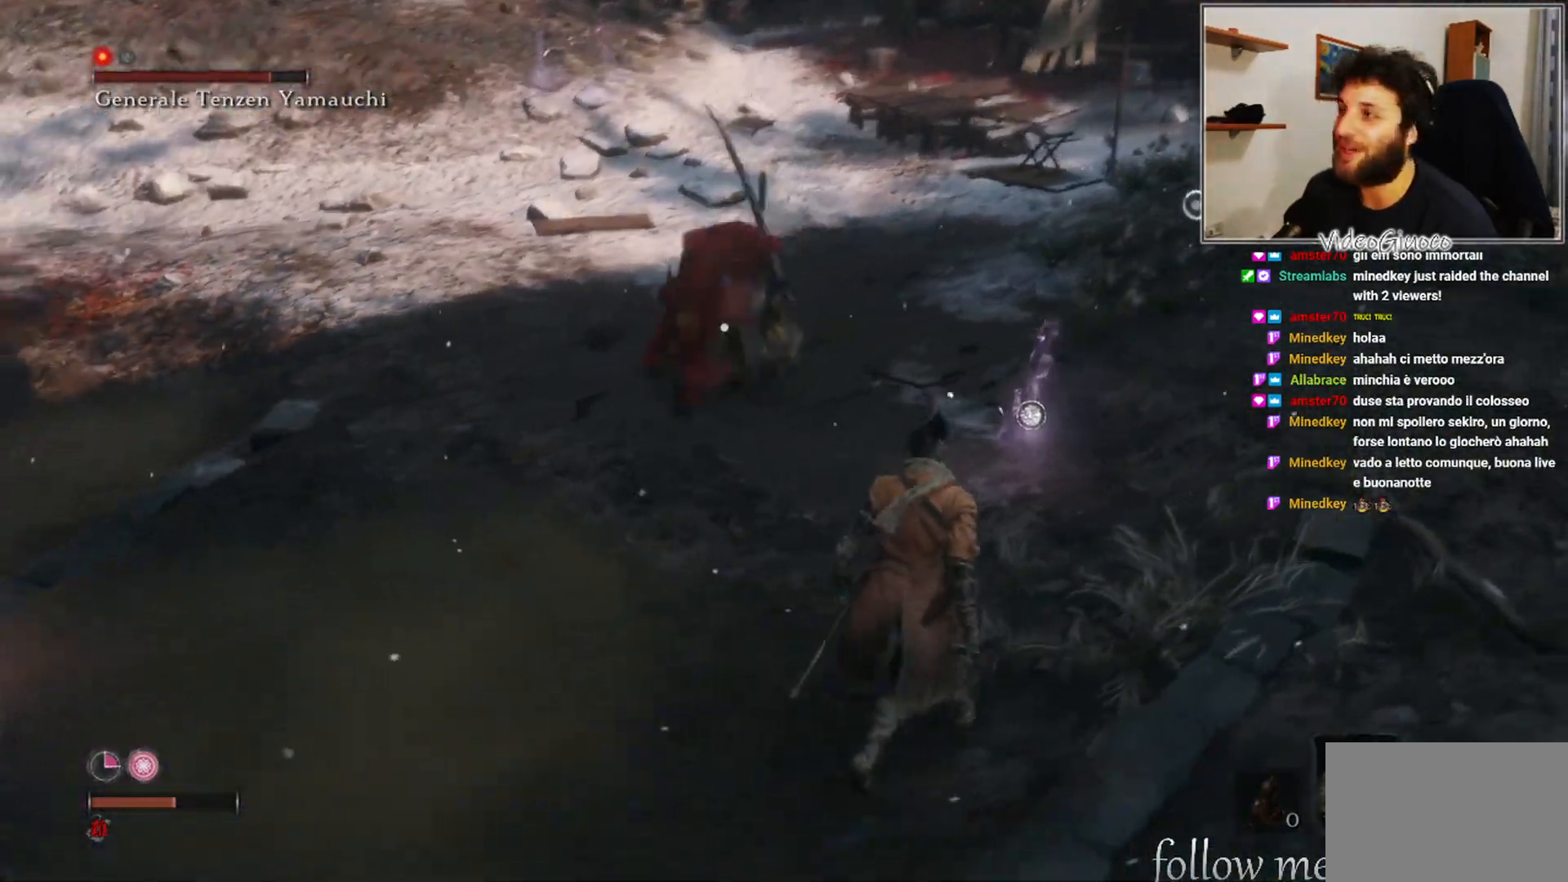
{"buttons": [], "left_stick": "down-right", "right_stick": "center", "events": [[200, "left_stick", "down-right"]]}
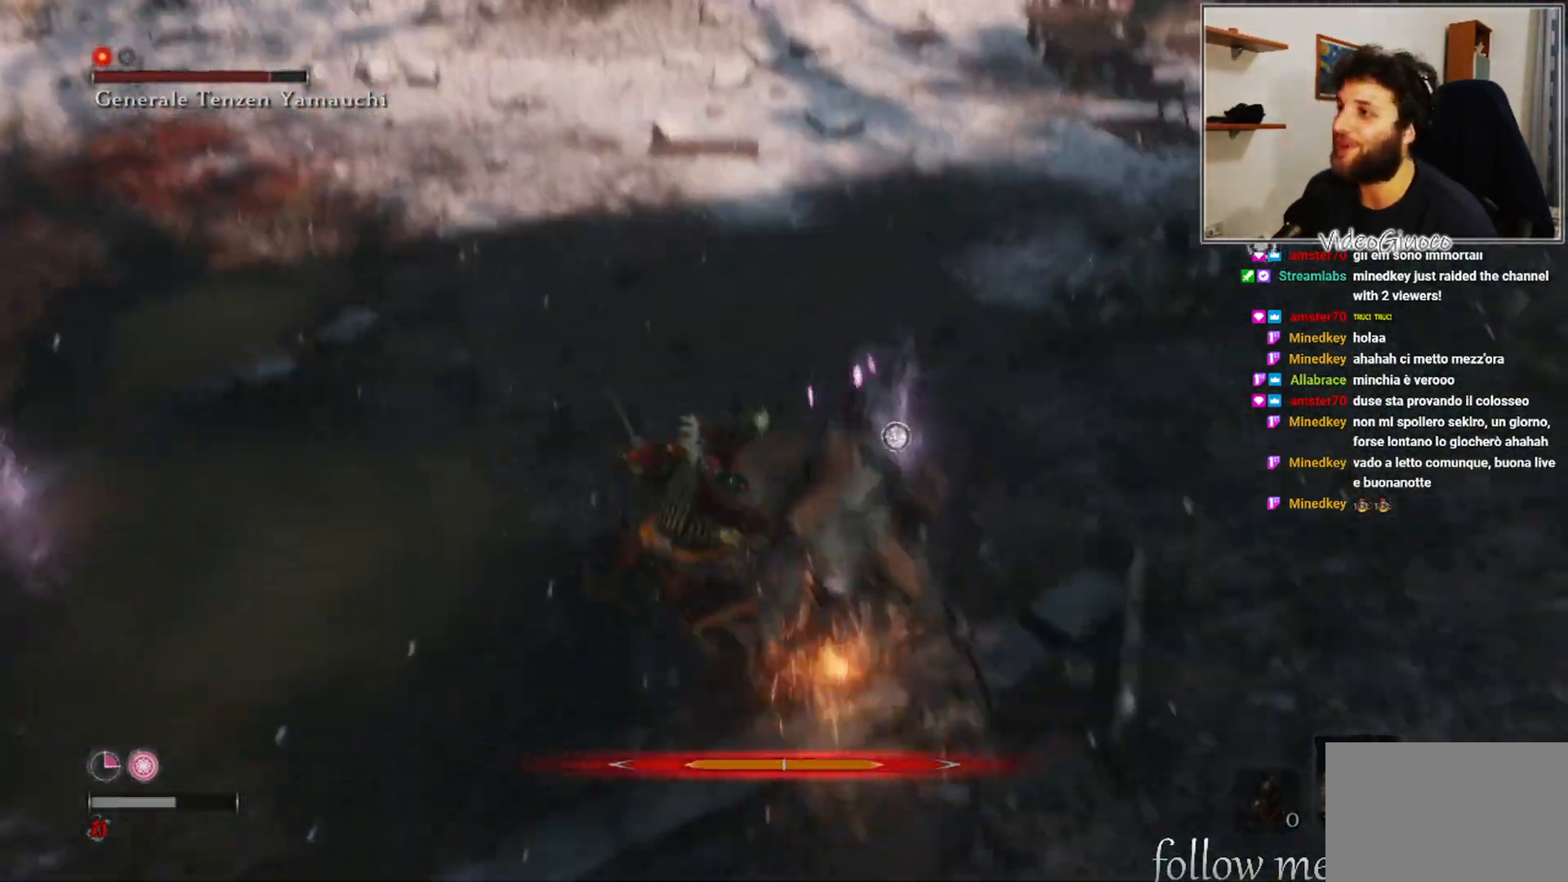
{"buttons": [], "left_stick": "down-right", "right_stick": "center", "events": [[100, "B", "down"], [200, "B", "up"], [267, "B", "down"], [350, "B", "up"], [450, "B", "down"], [500, "B", "up"]]}
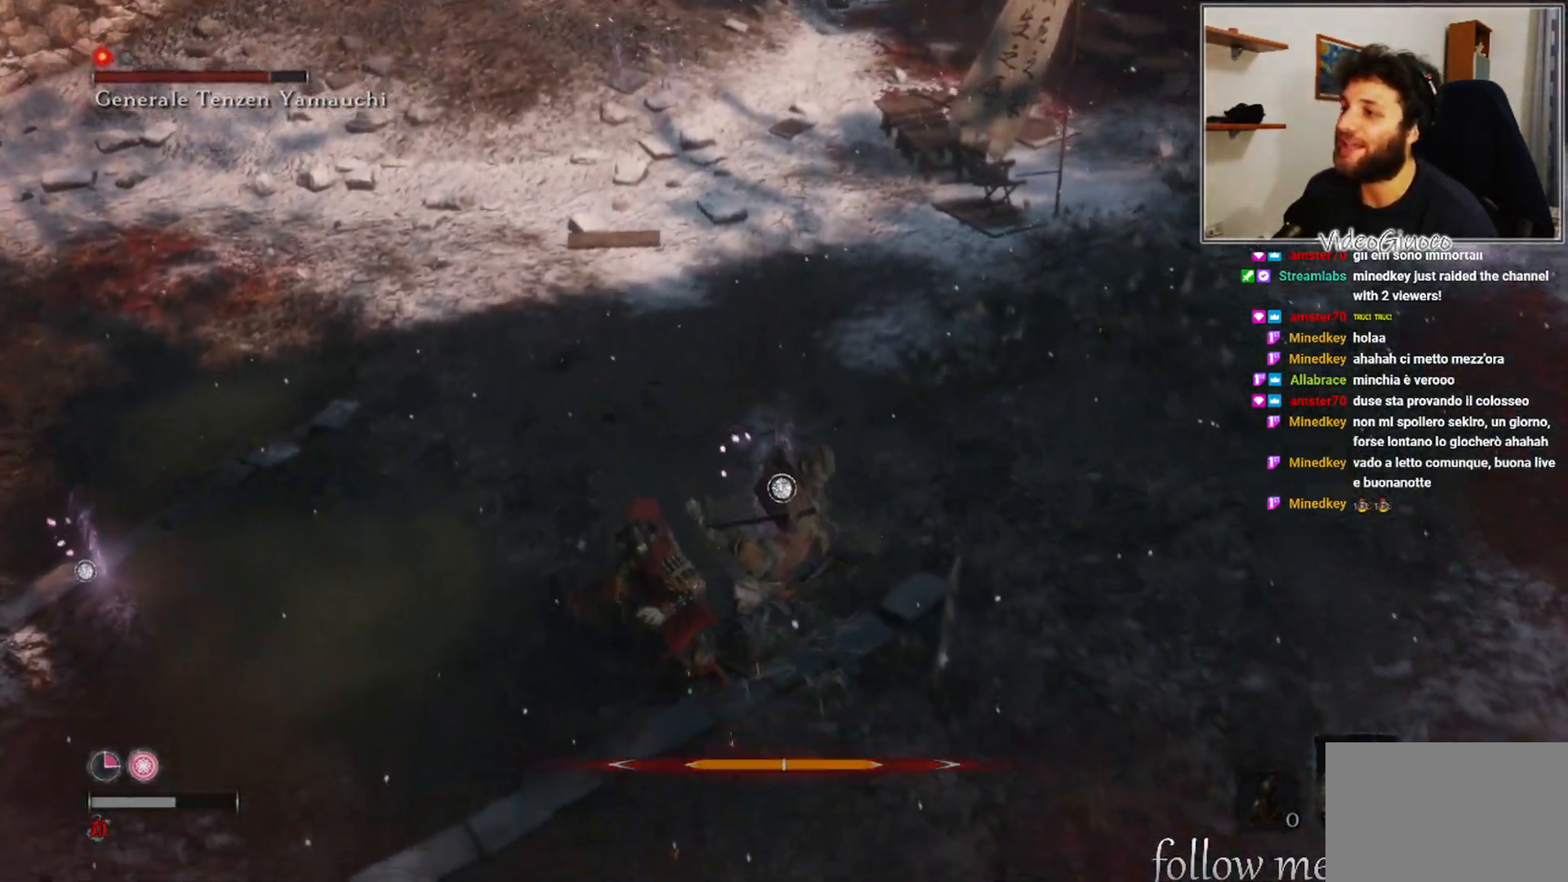
{"buttons": [], "left_stick": "down-right", "right_stick": "center", "events": [[233, "B", "down"], [317, "B", "up"], [400, "B", "down"], [467, "B", "up"]]}
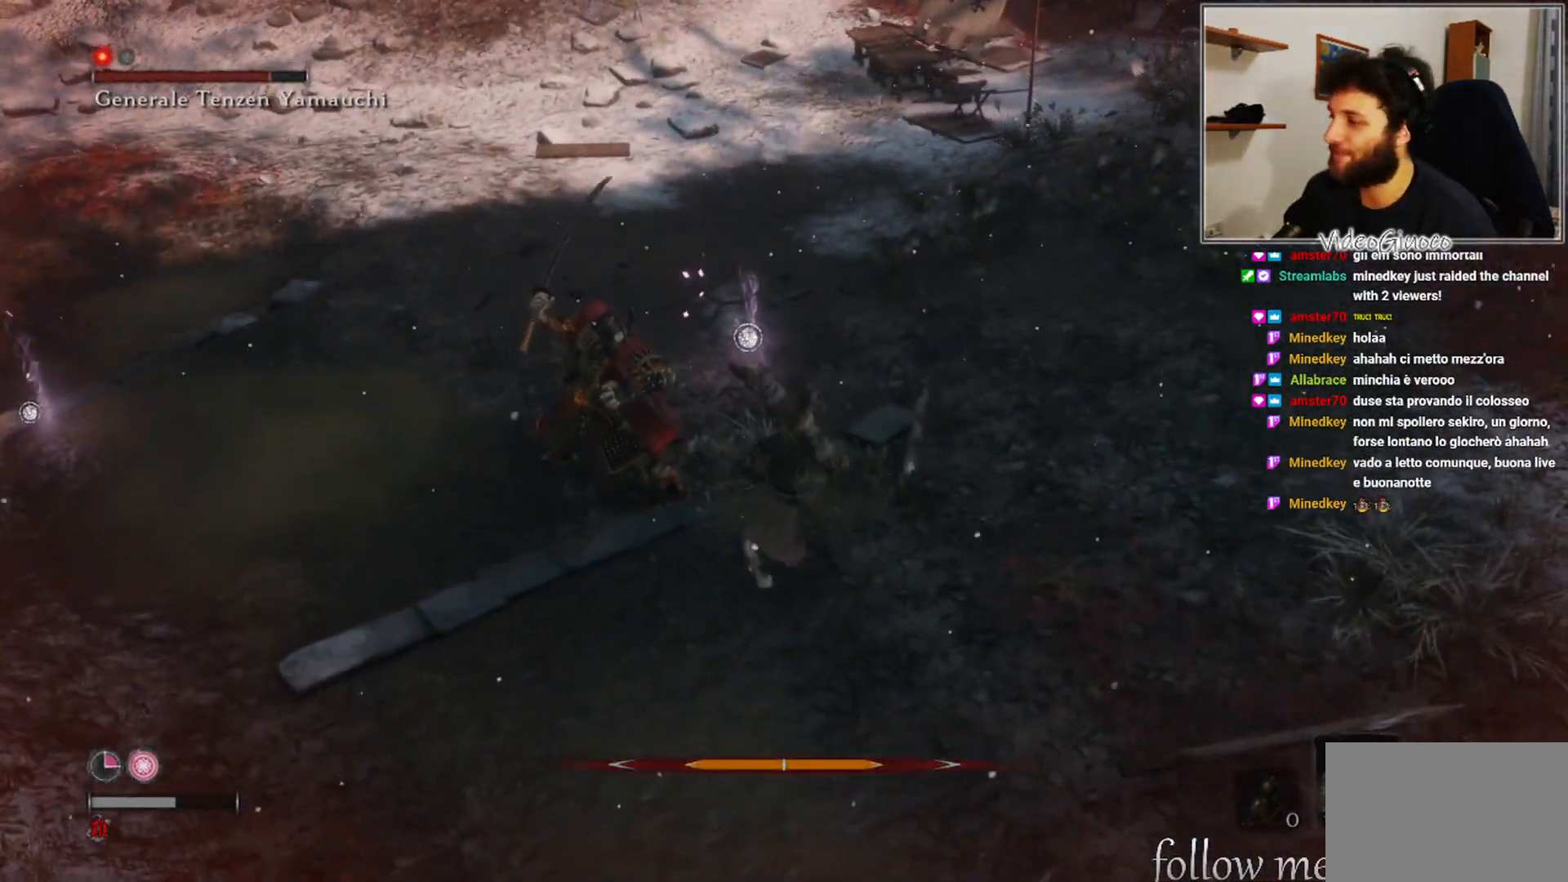
{"buttons": [], "left_stick": "center", "right_stick": "center", "events": [[17, "left_stick", "center"]]}
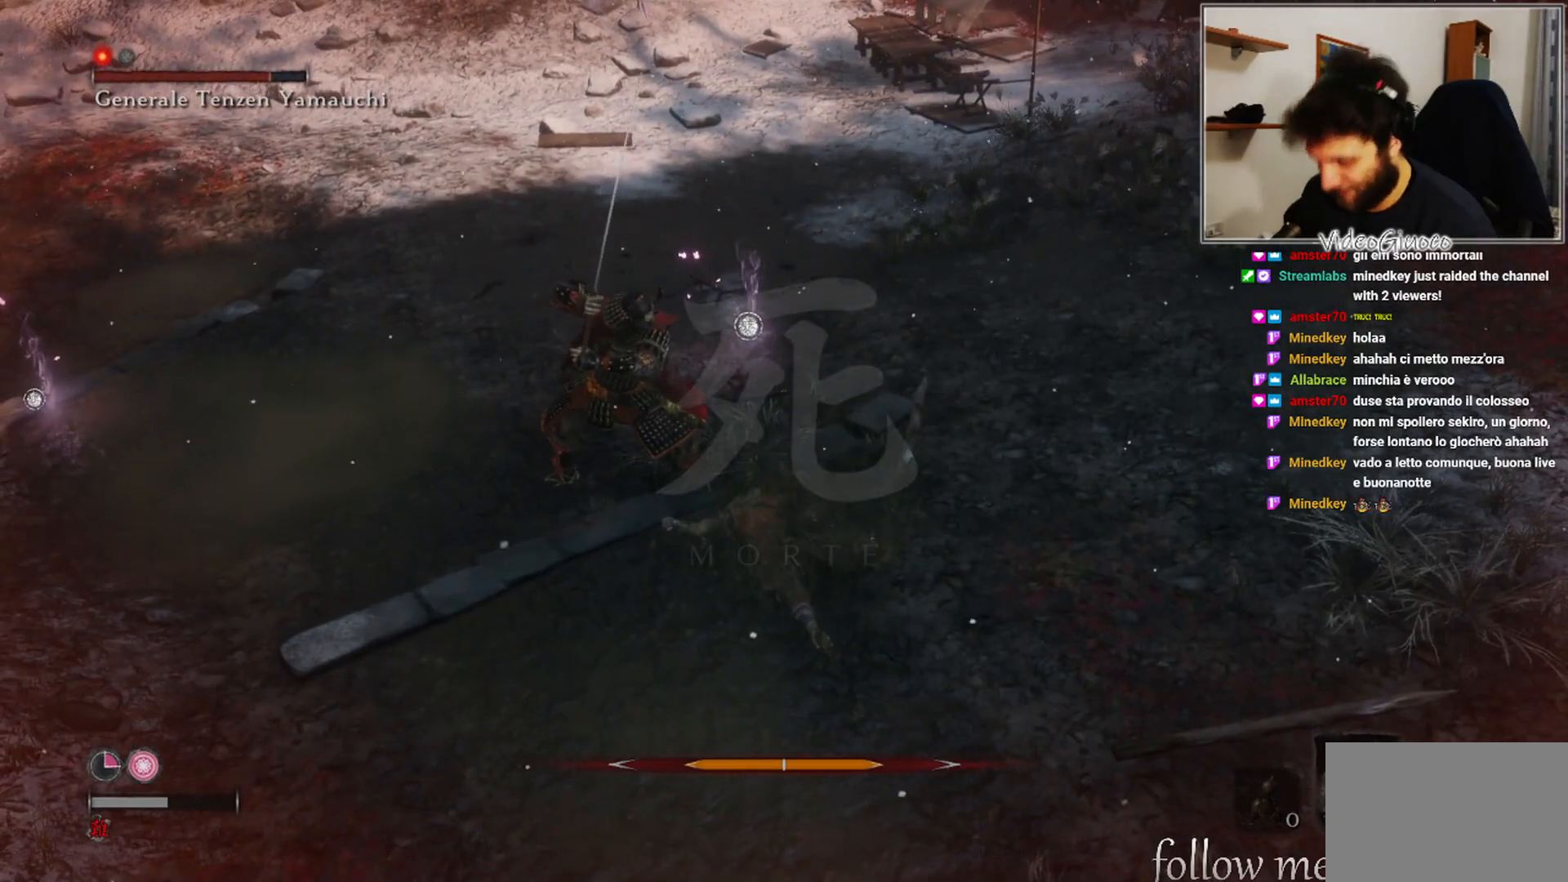
{"buttons": [], "left_stick": "center", "right_stick": "center", "events": []}
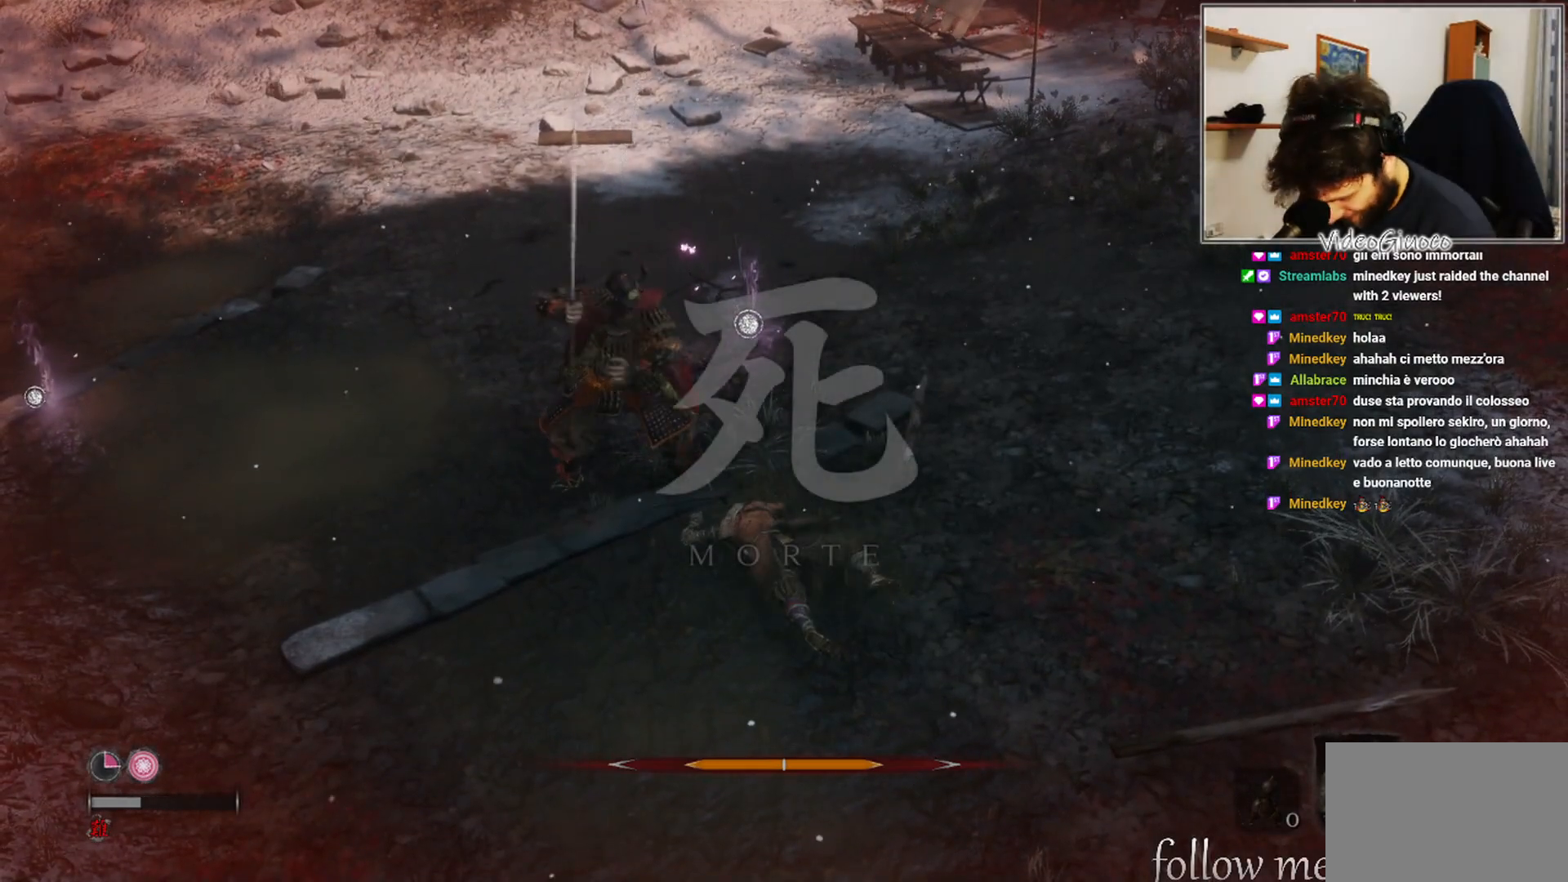
{"buttons": [], "left_stick": "center", "right_stick": "center", "events": []}
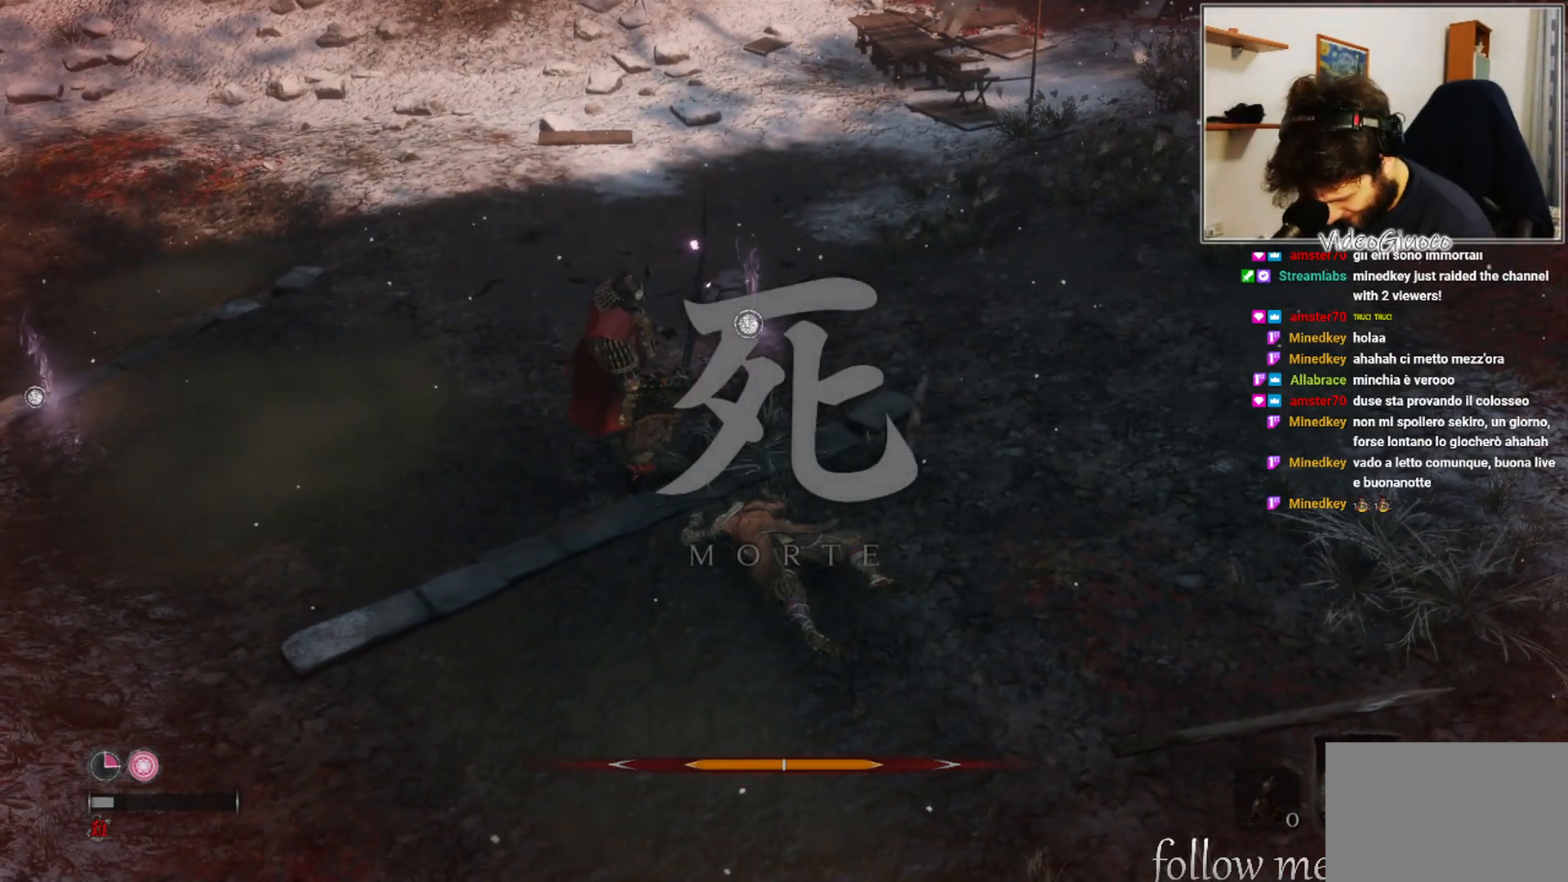
{"buttons": [], "left_stick": "center", "right_stick": "center", "events": []}
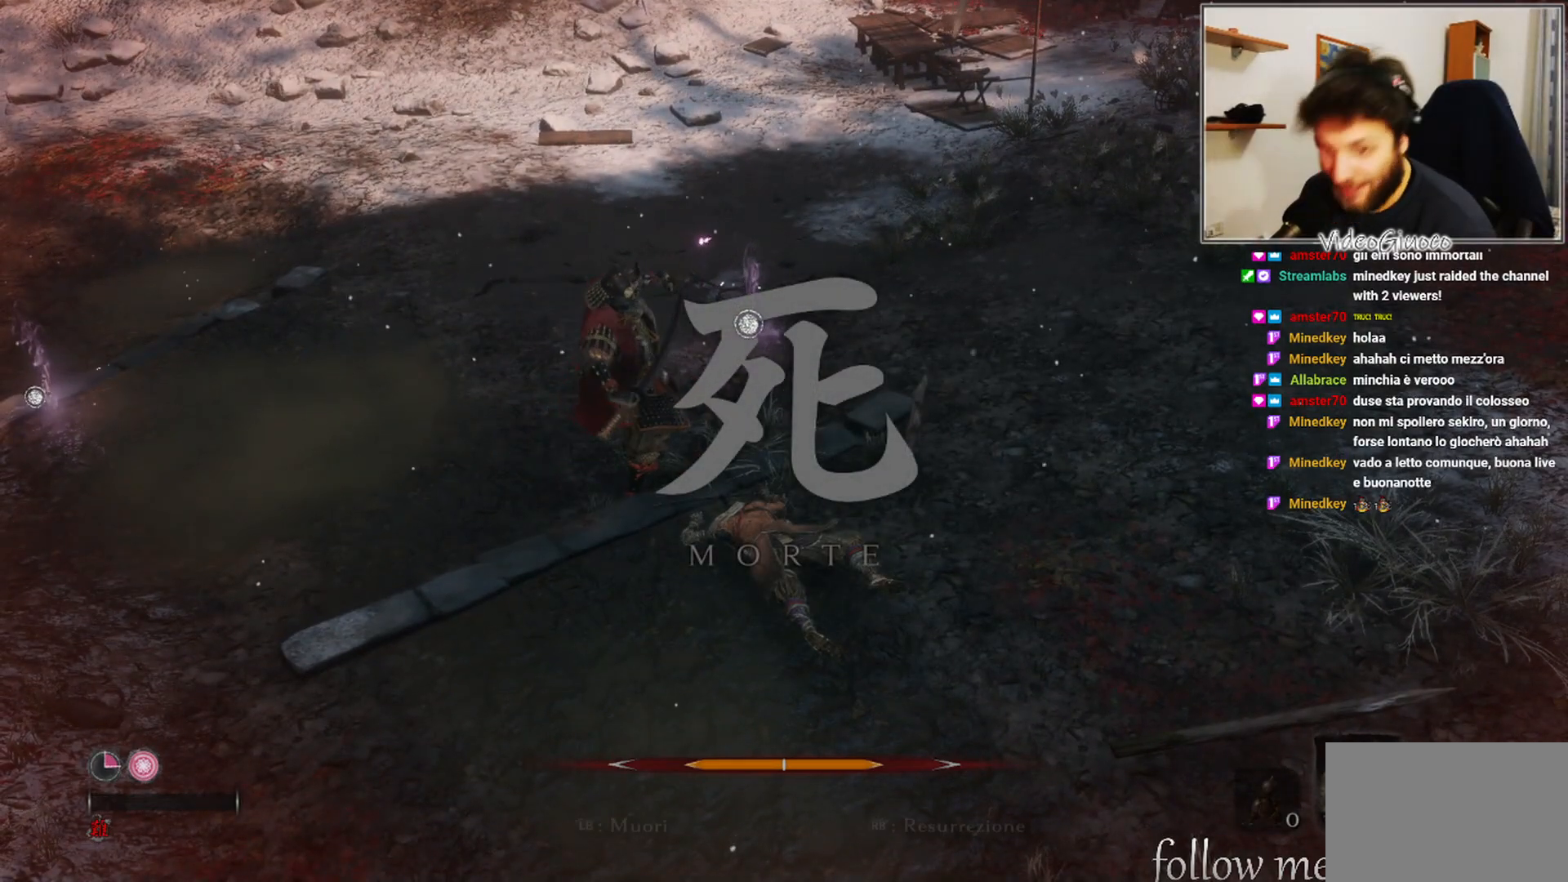
{"buttons": [], "left_stick": "center", "right_stick": "center", "events": []}
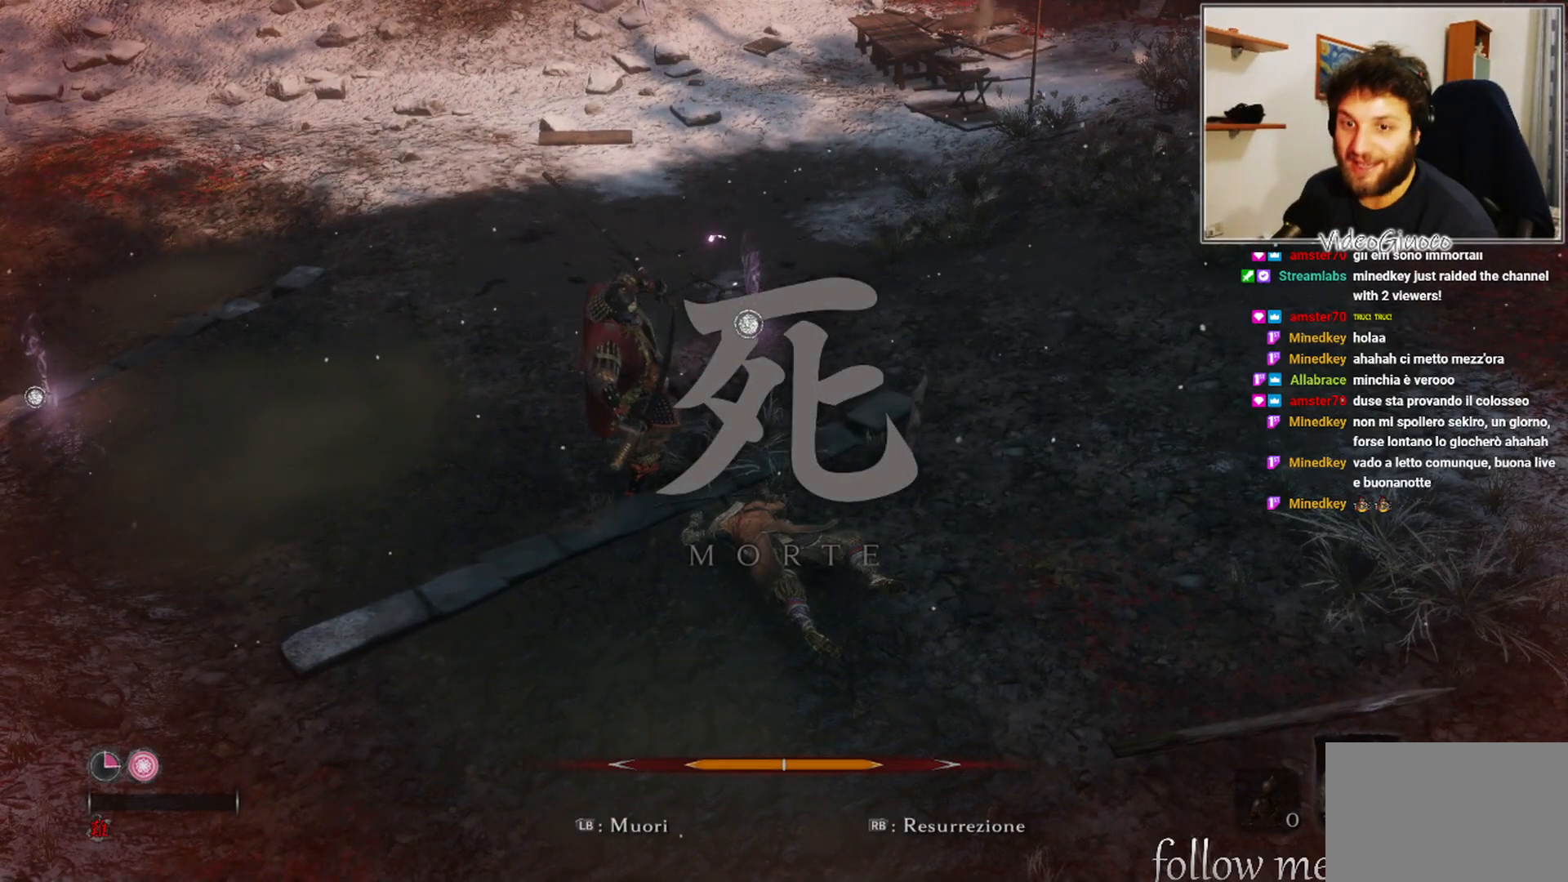
{"buttons": [], "left_stick": "center", "right_stick": "center", "events": []}
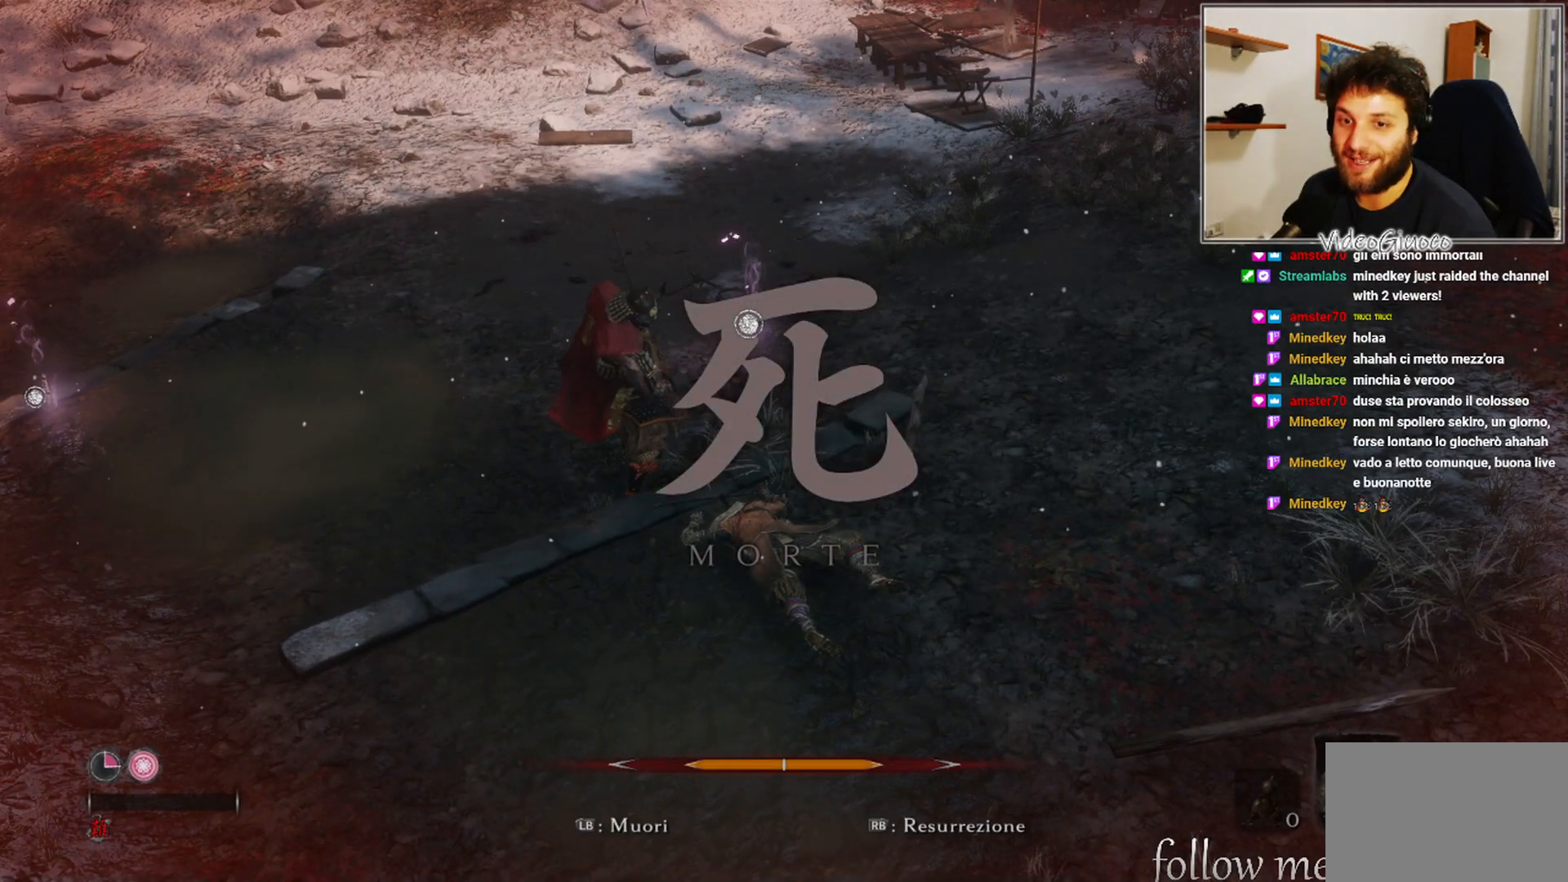
{"buttons": [], "left_stick": "center", "right_stick": "center", "events": []}
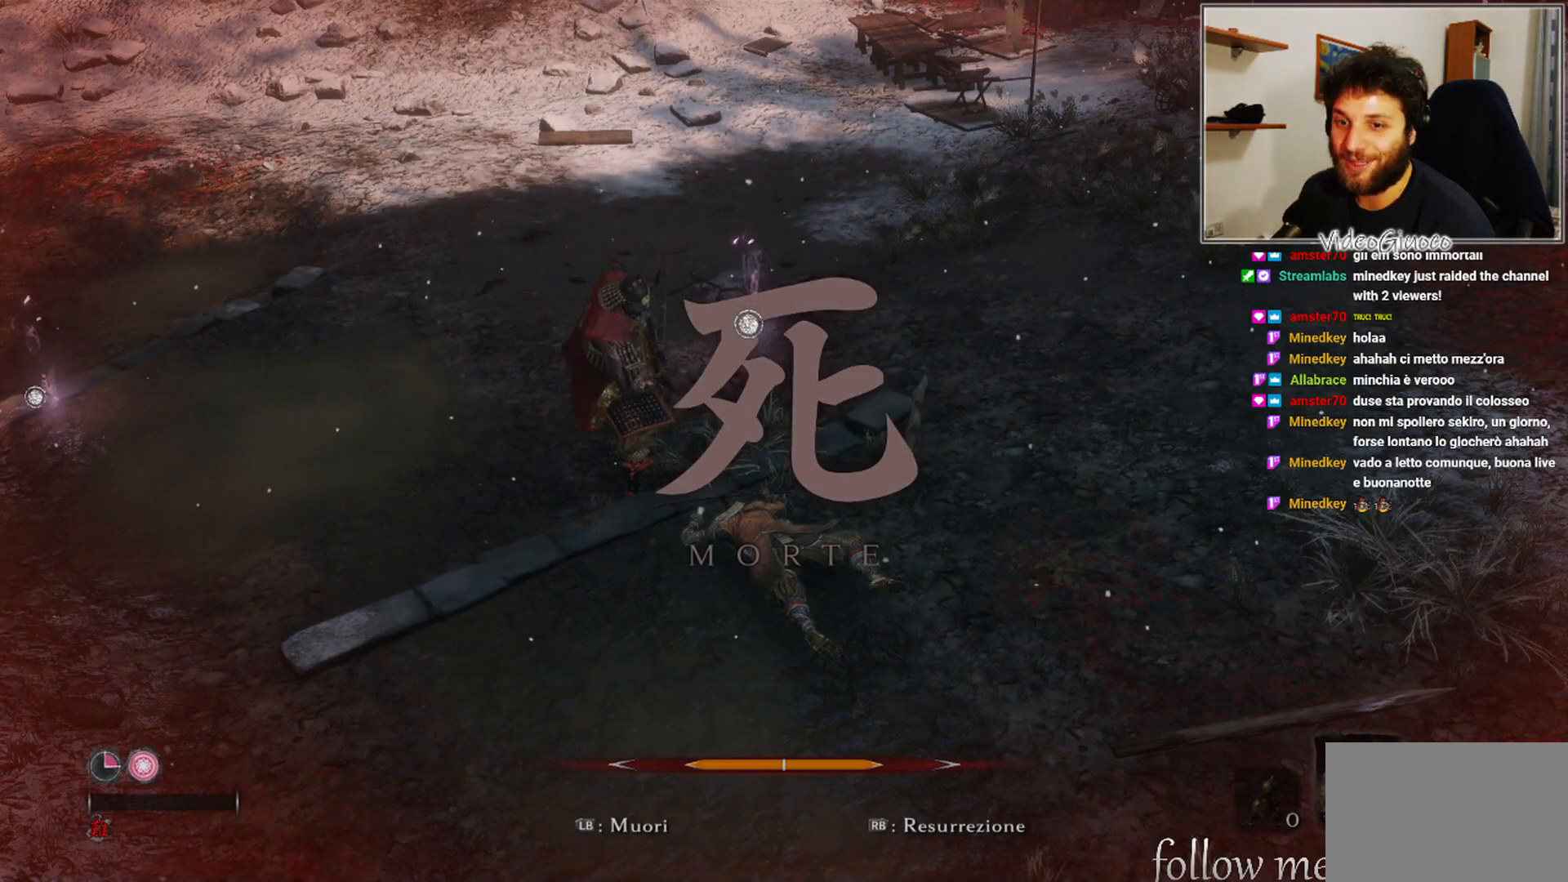
{"buttons": [], "left_stick": "center", "right_stick": "center", "events": [[317, "right_stick", "left"], [500, "right_stick", "center"]]}
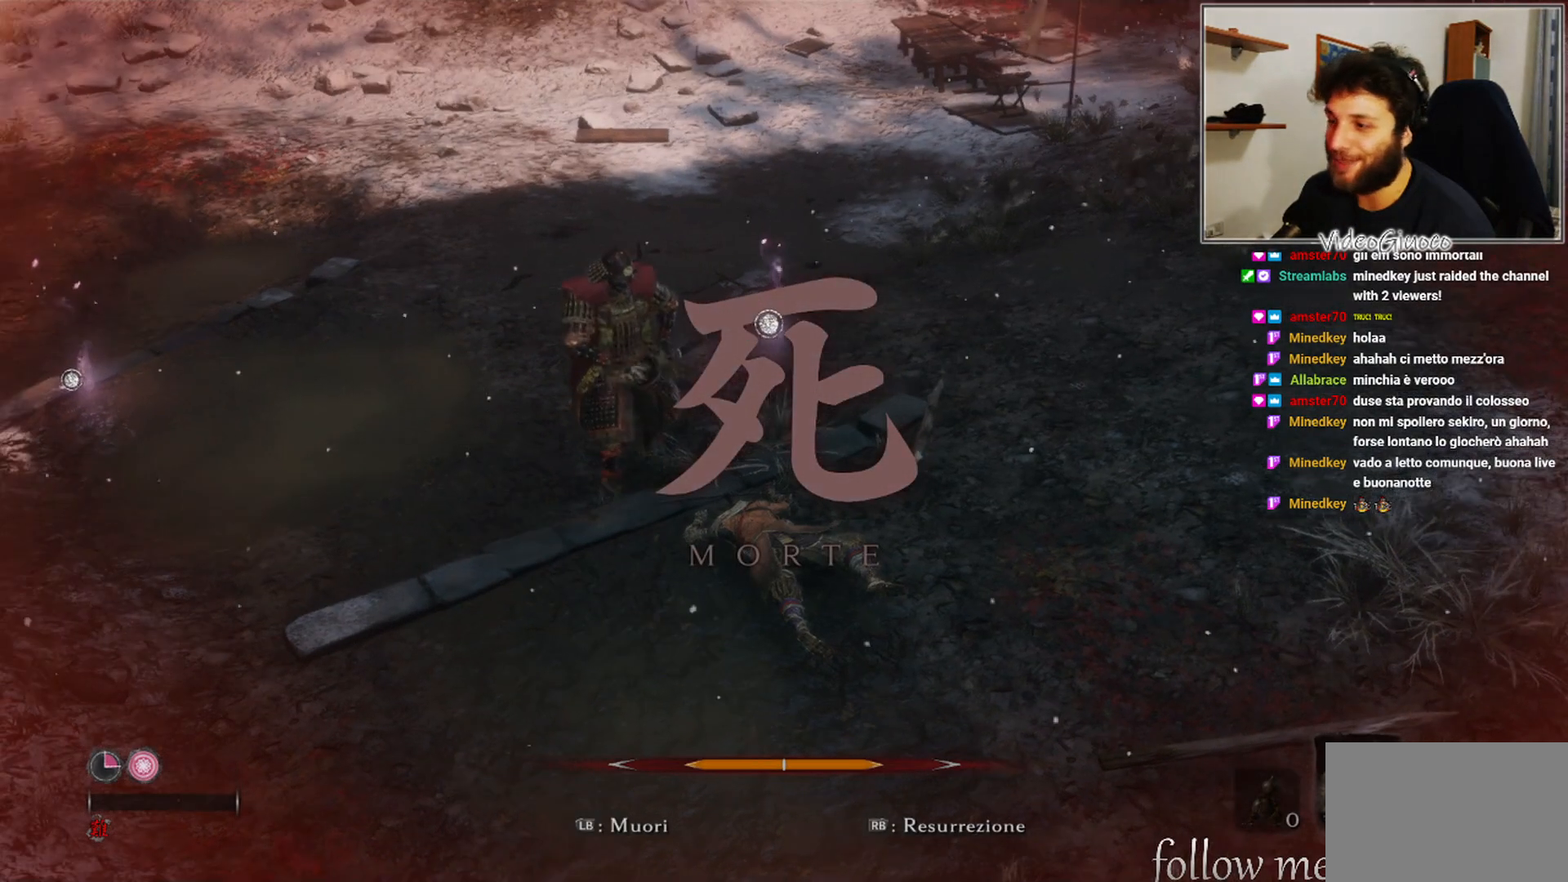
{"buttons": [], "left_stick": "center", "right_stick": "up", "events": [[467, "right_stick", "up"]]}
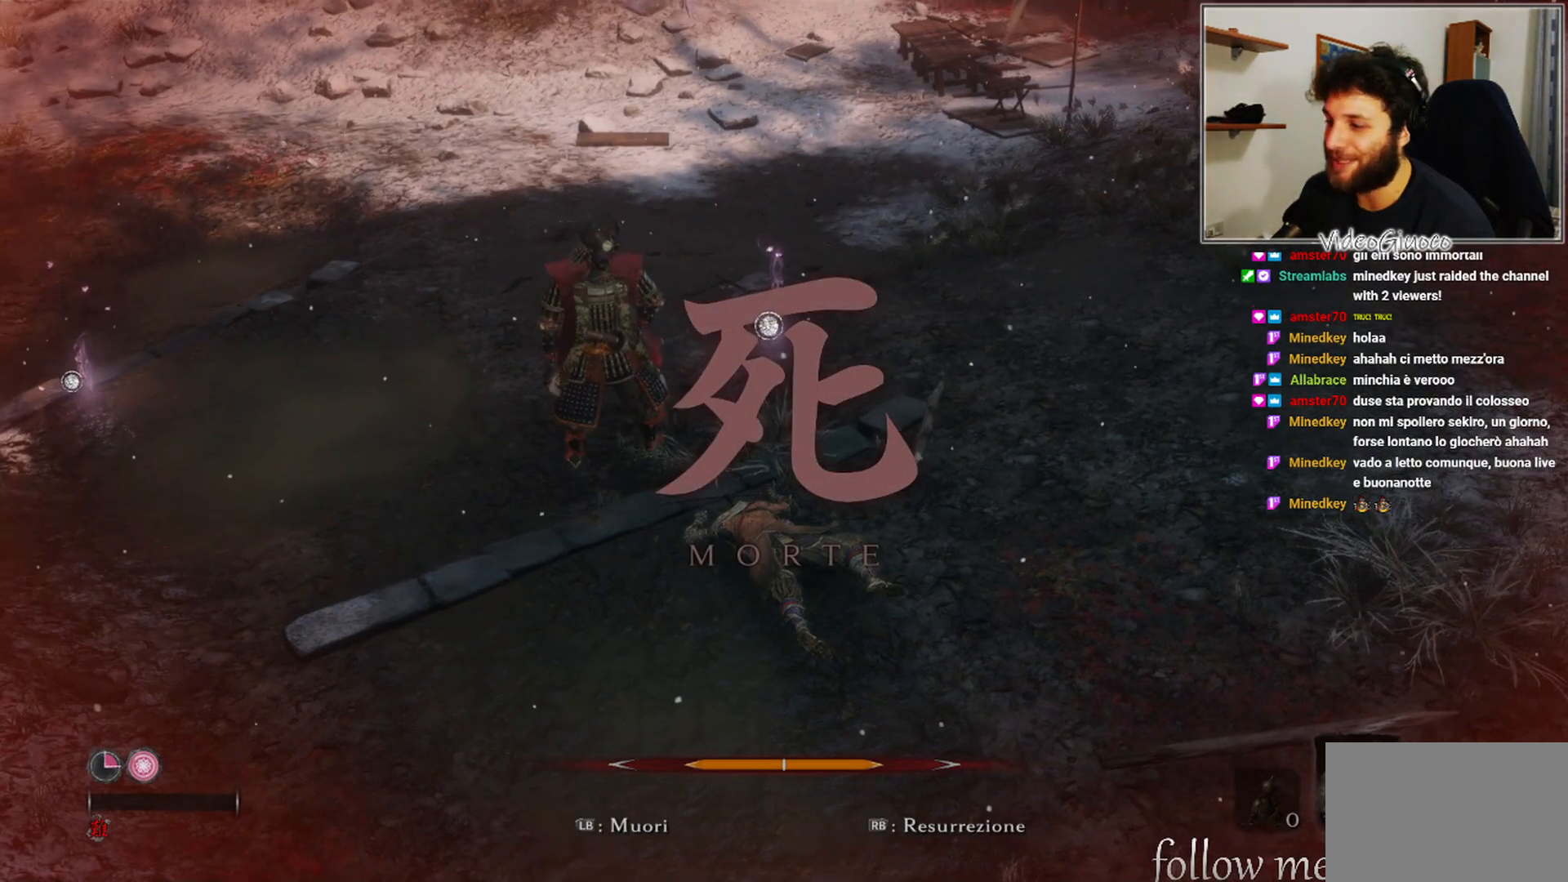
{"buttons": [], "left_stick": "center", "right_stick": "center", "events": [[117, "right_stick", "center"]]}
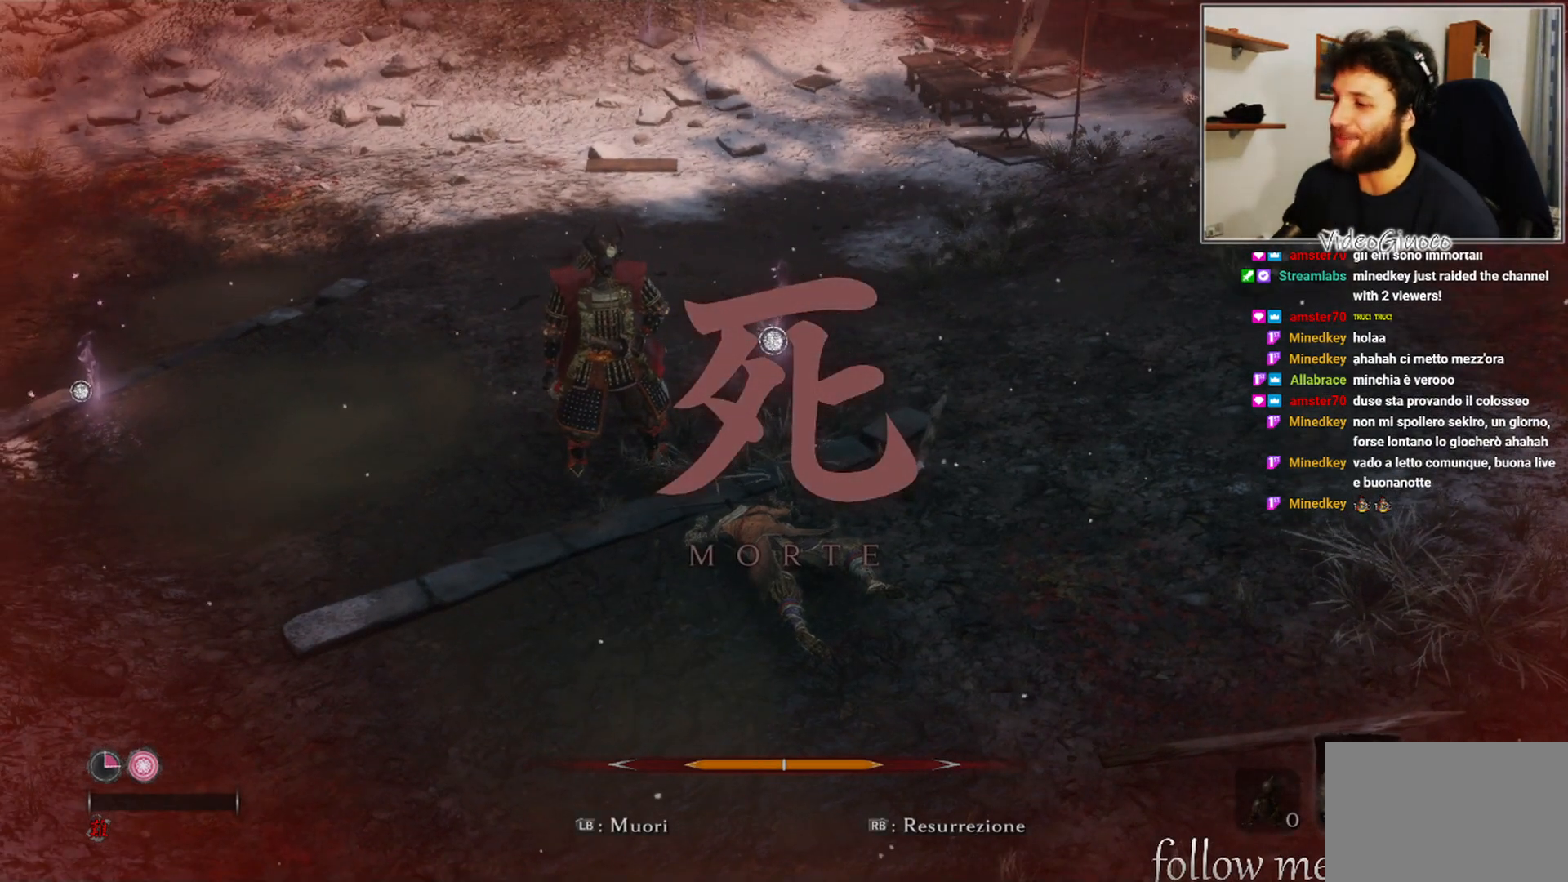
{"buttons": [], "left_stick": "center", "right_stick": "center", "events": []}
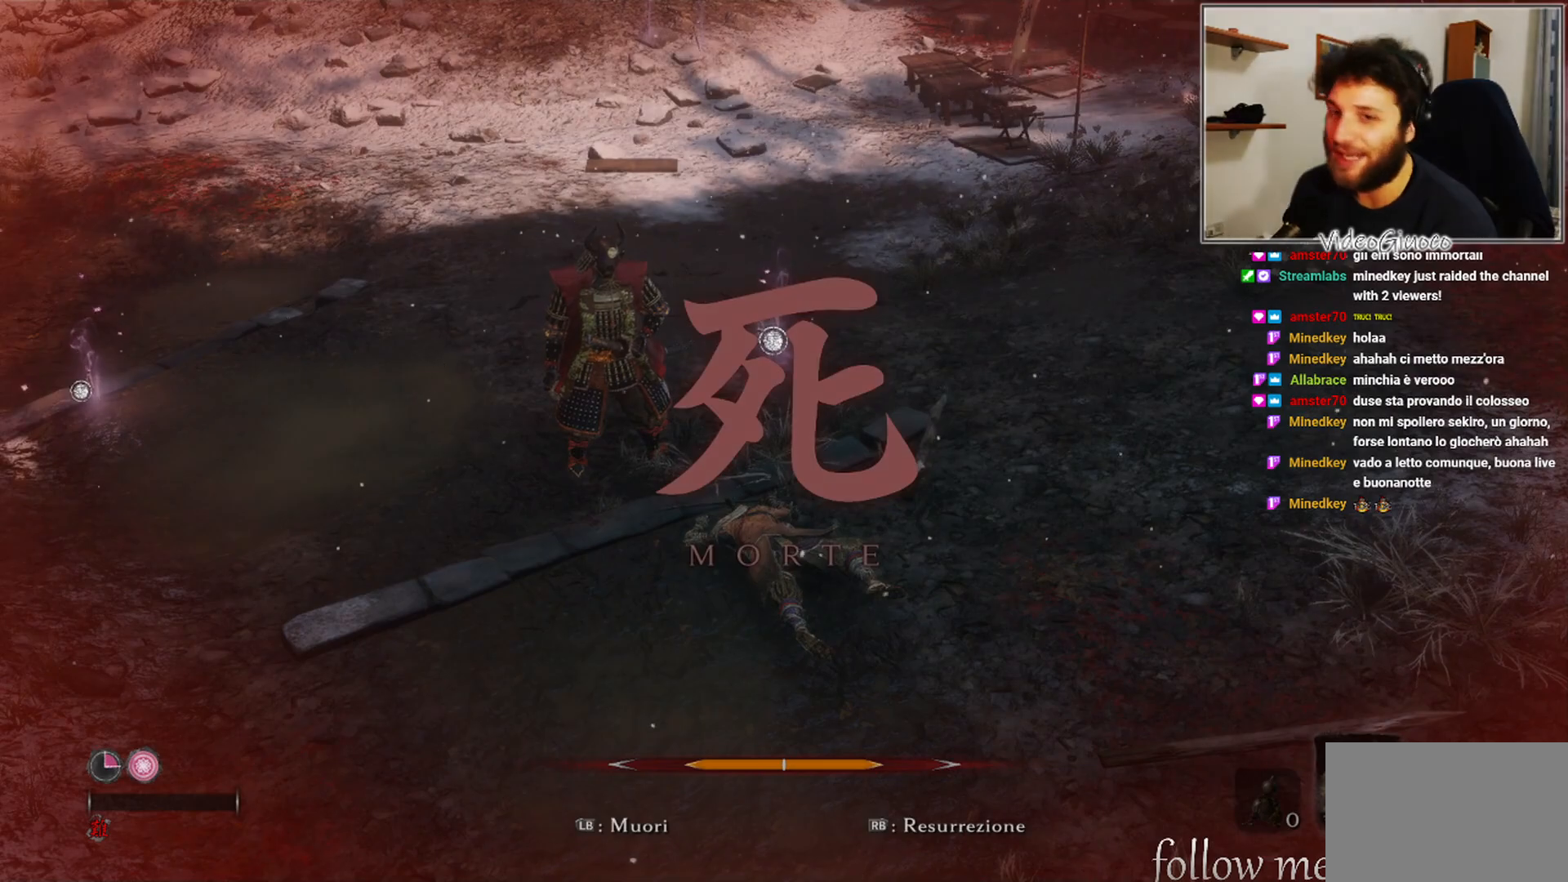
{"buttons": [], "left_stick": "center", "right_stick": "center", "events": []}
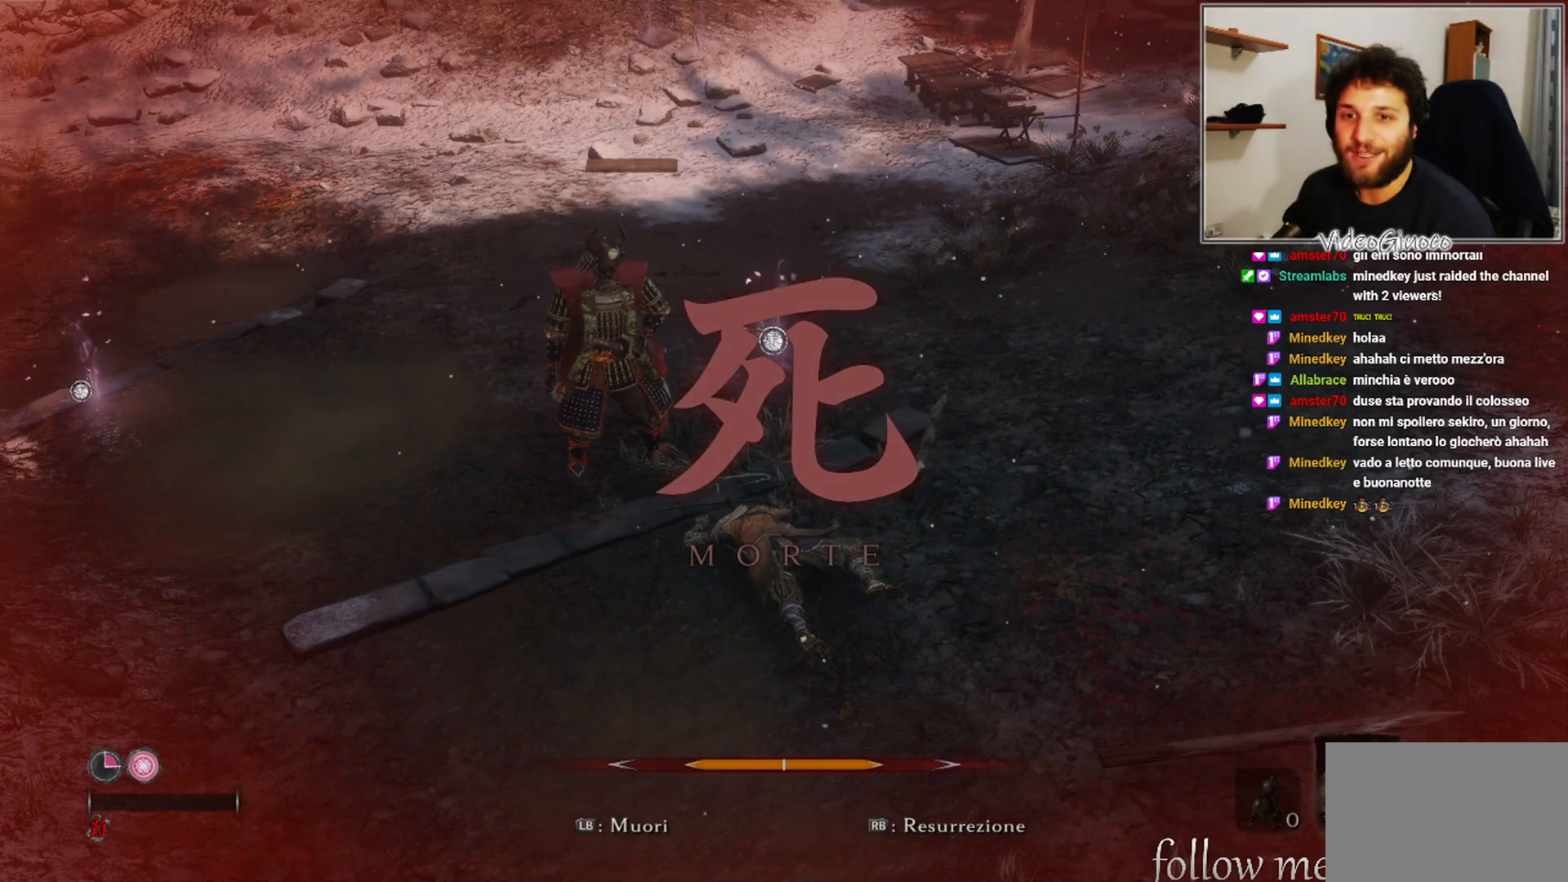
{"buttons": [], "left_stick": "center", "right_stick": "center", "events": []}
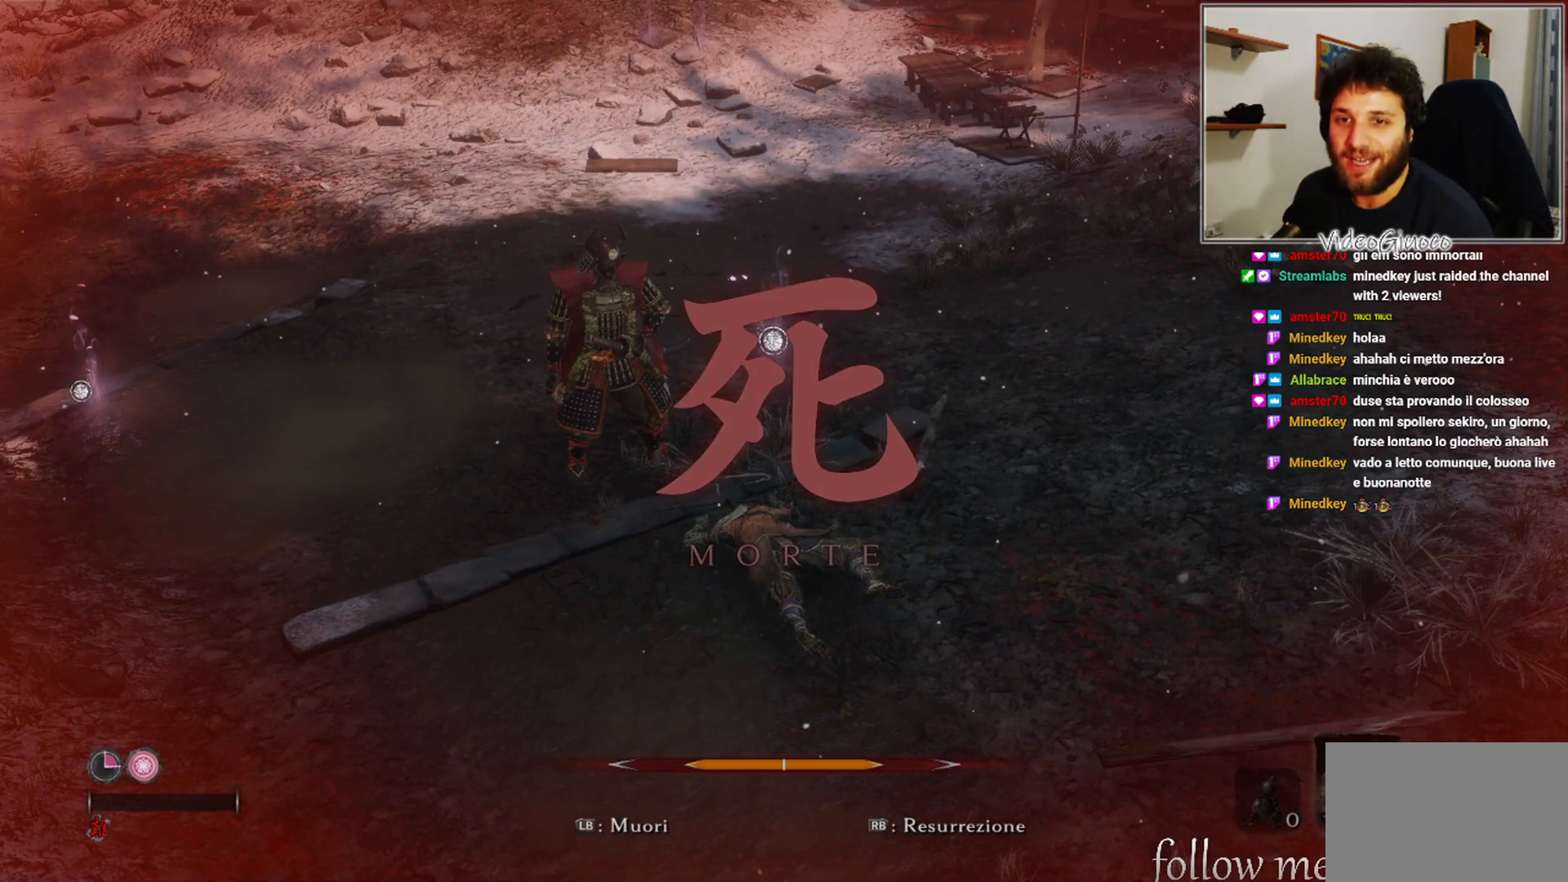
{"buttons": [], "left_stick": "center", "right_stick": "center", "events": []}
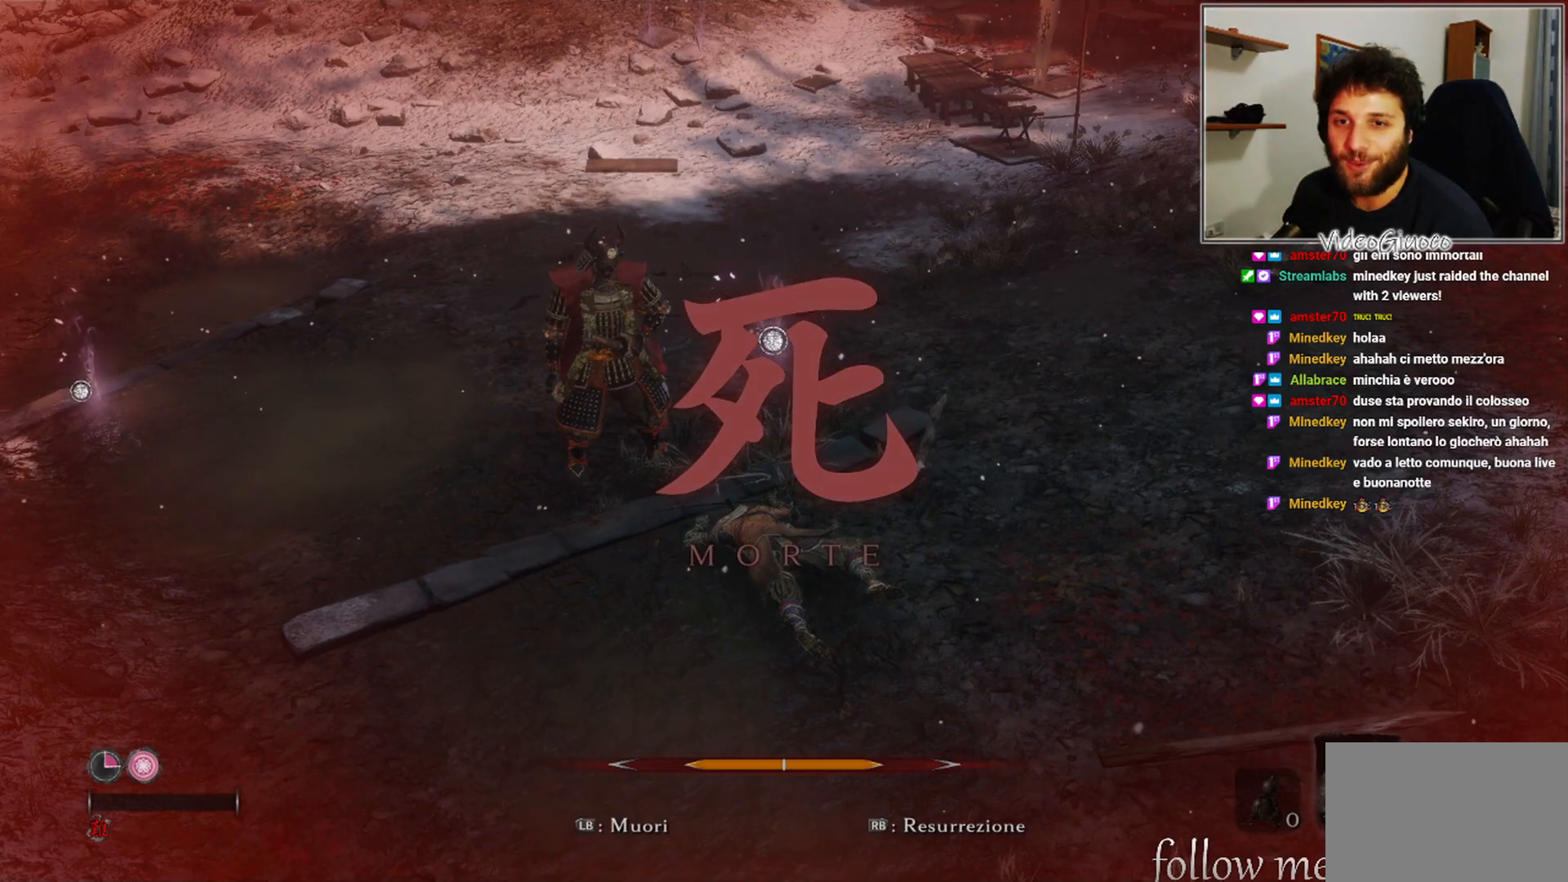
{"buttons": [], "left_stick": "center", "right_stick": "center", "events": []}
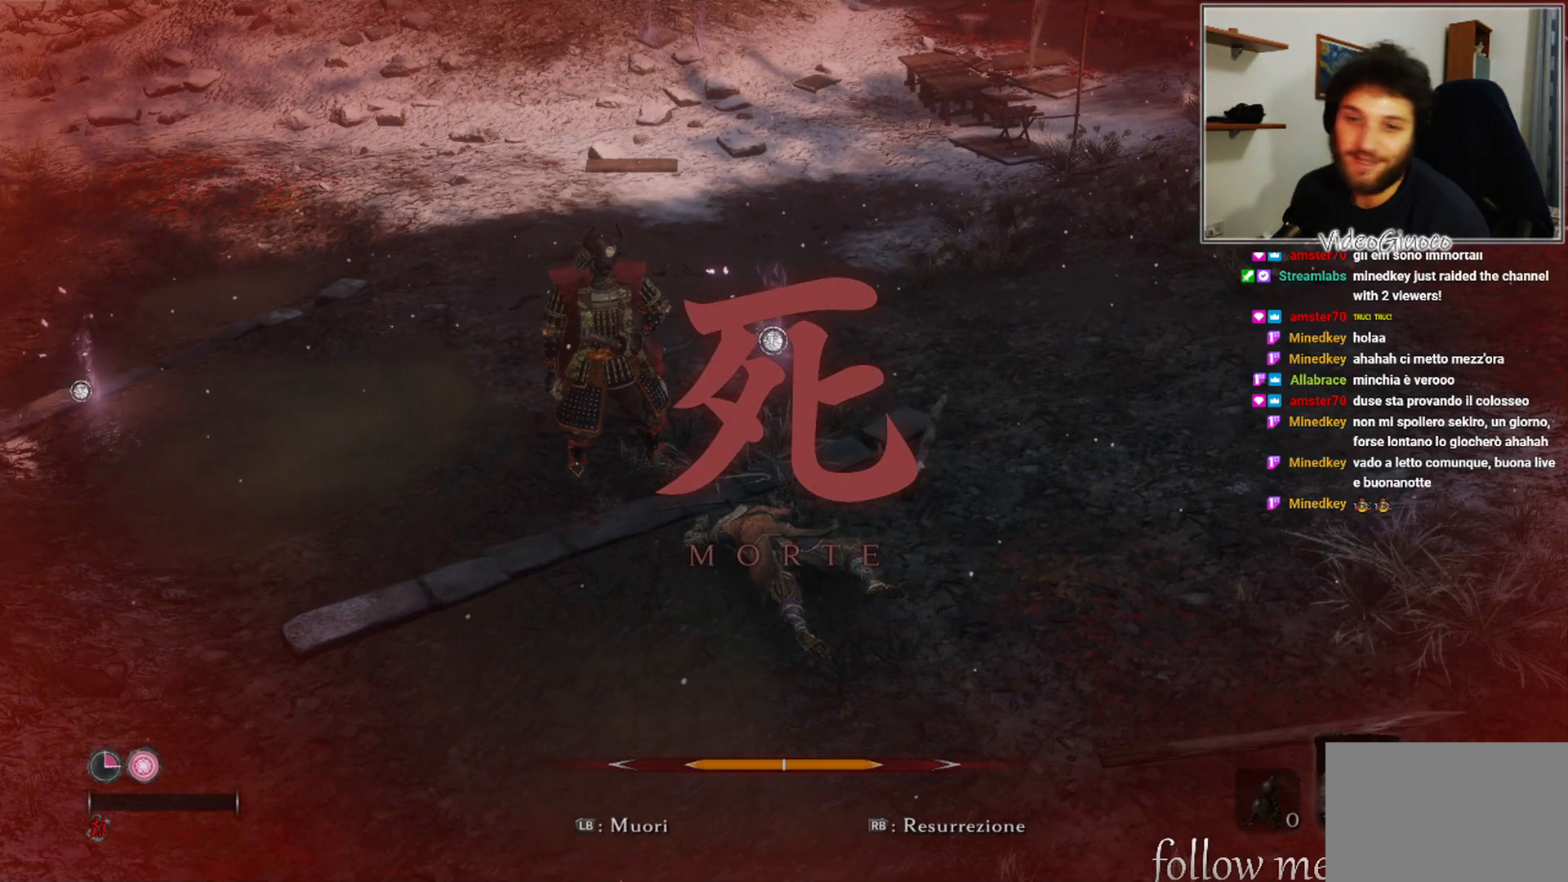
{"buttons": [], "left_stick": "center", "right_stick": "center", "events": []}
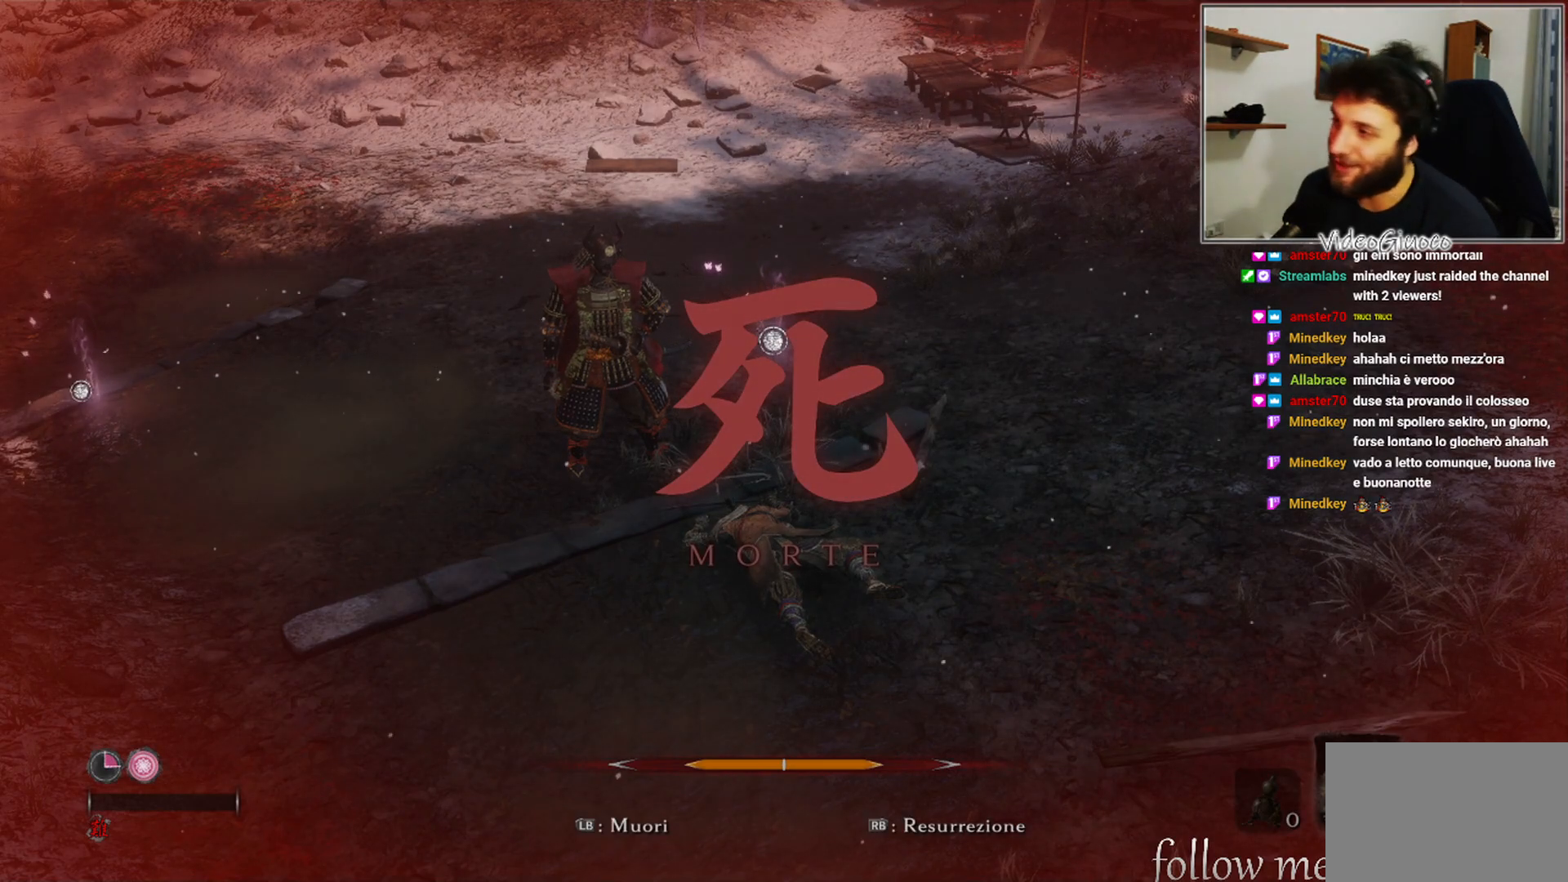
{"buttons": [], "left_stick": "center", "right_stick": "up", "events": [[383, "right_stick", "up"]]}